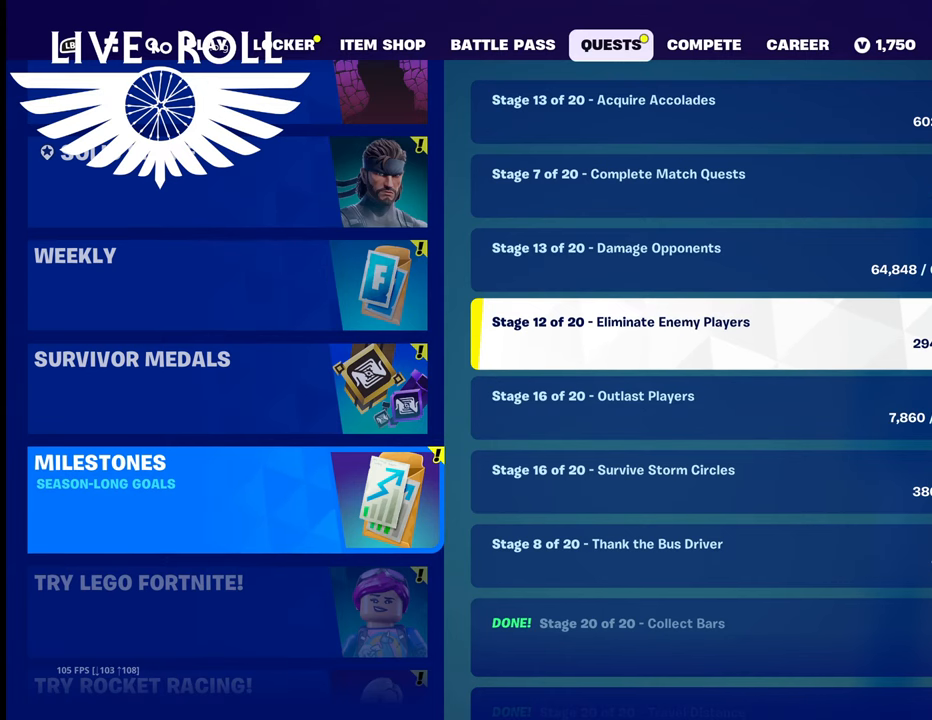
Gameplay with a controller (Xbox layout); each line is a JSON object with the inputs held at the frame after it. "events" lists button and stick changes between this image and that frame as [ms after this image, input, new state], when the widget could be followed in between.
{"buttons": [], "left_stick": "center", "right_stick": "center", "events": [[234, "left_stick", "left"], [367, "left_stick", "center"]]}
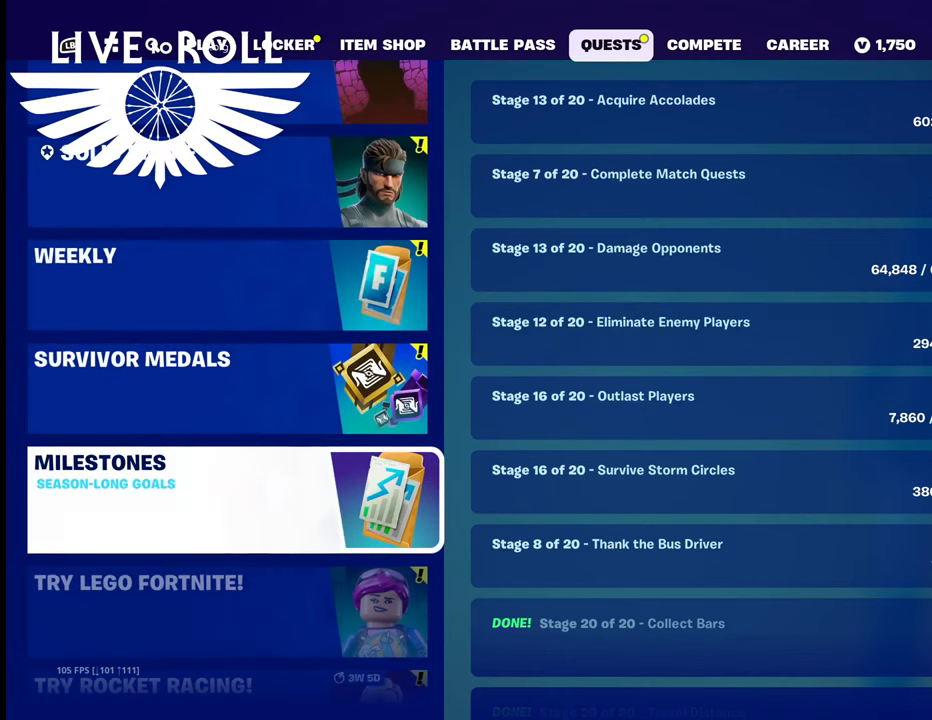
{"buttons": [], "left_stick": "center", "right_stick": "center", "events": [[134, "left_stick", "down-left"], [334, "left_stick", "center"]]}
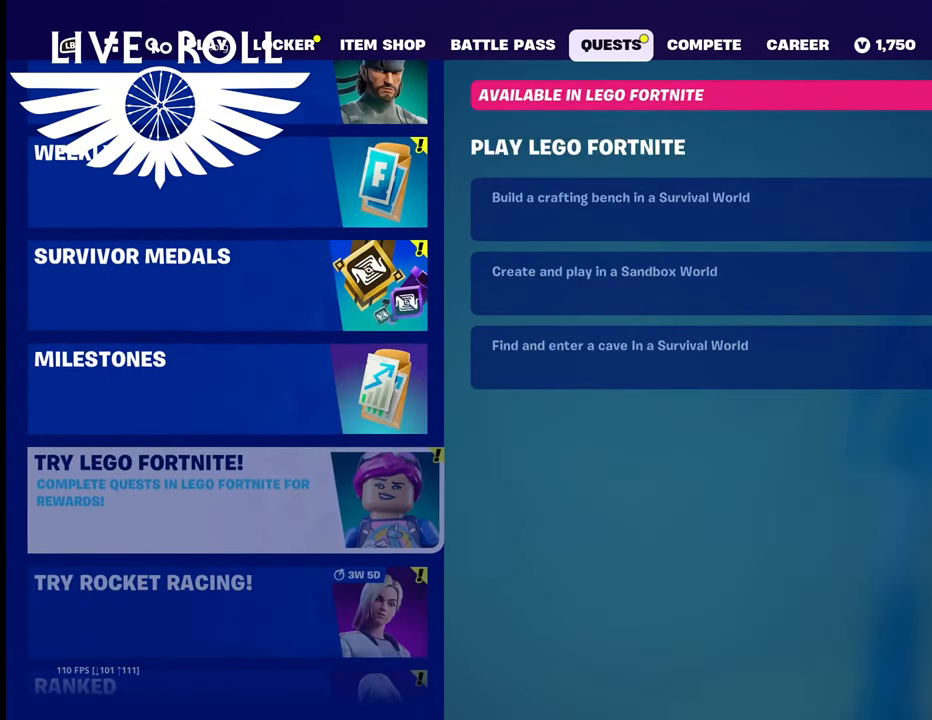
{"buttons": [], "left_stick": "center", "right_stick": "center", "events": []}
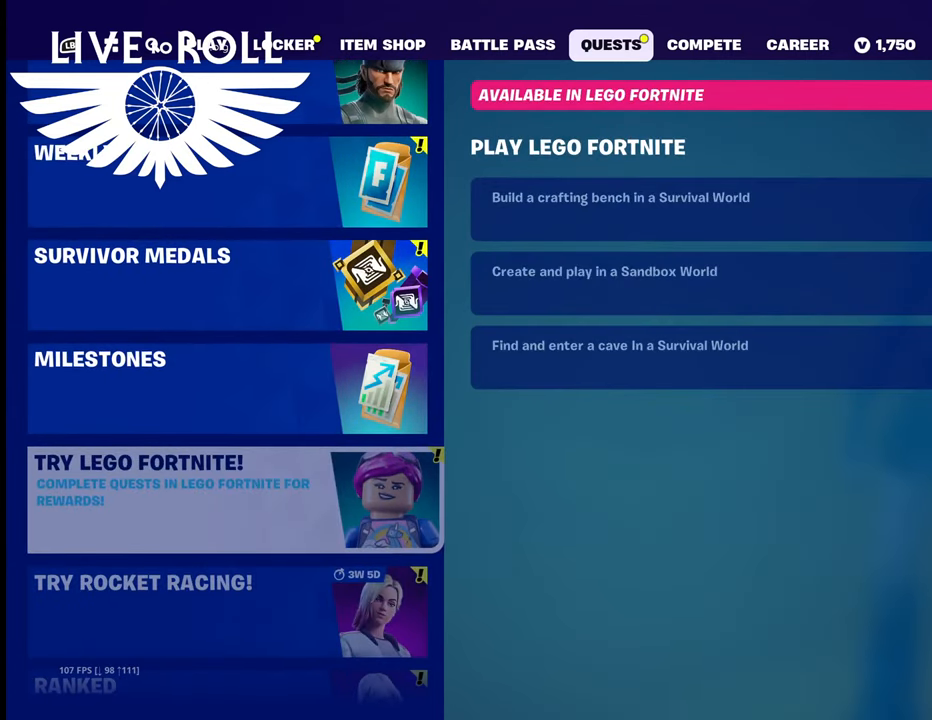
{"buttons": [], "left_stick": "center", "right_stick": "center", "events": []}
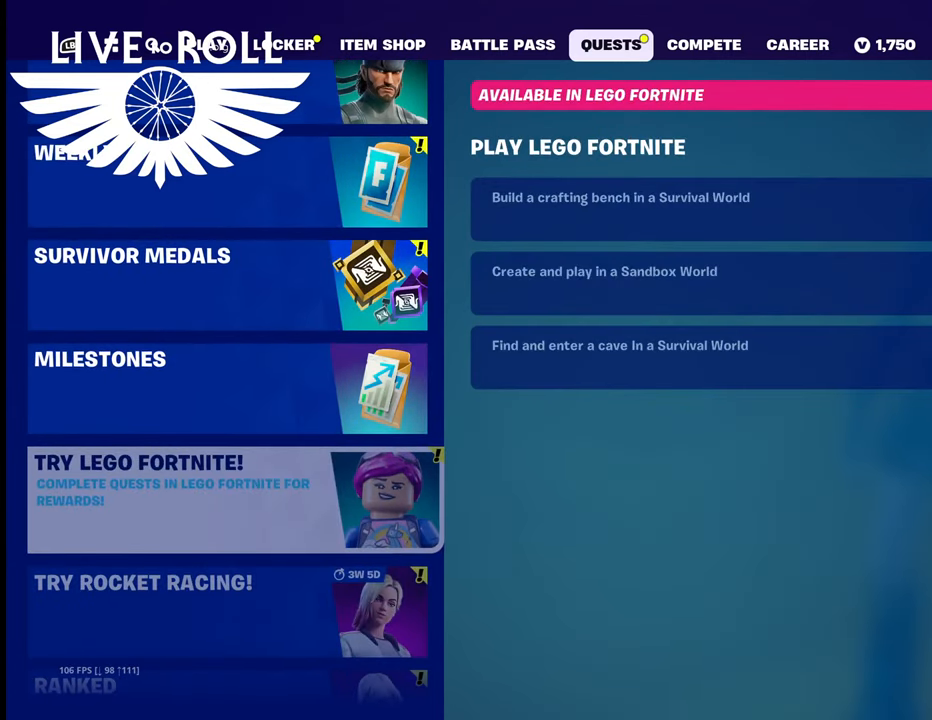
{"buttons": [], "left_stick": "down", "right_stick": "center", "events": [[467, "left_stick", "down"]]}
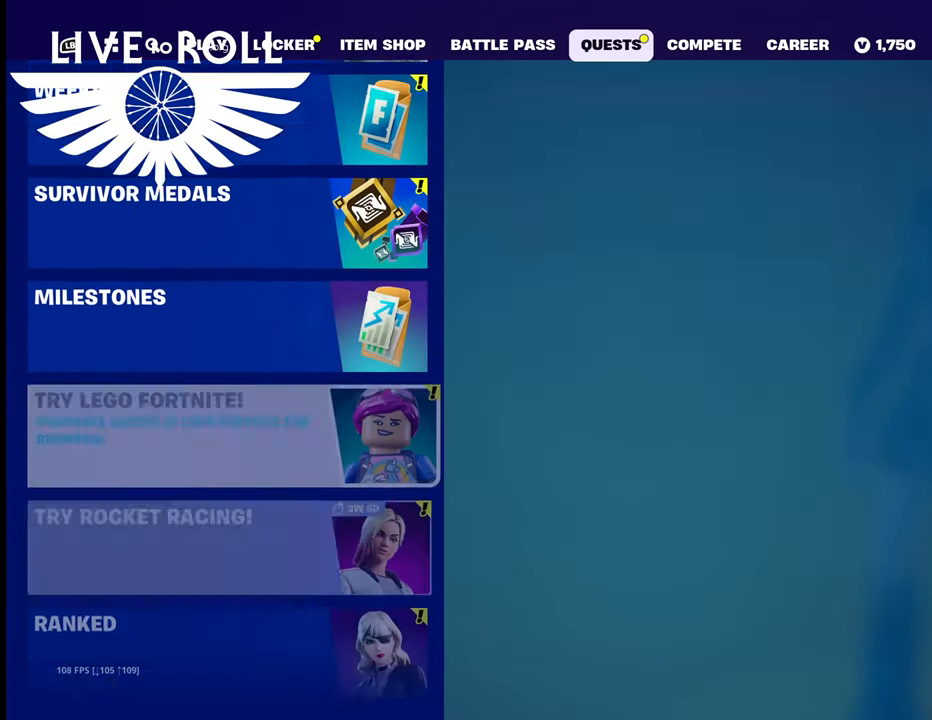
{"buttons": [], "left_stick": "center", "right_stick": "center", "events": [[134, "left_stick", "center"]]}